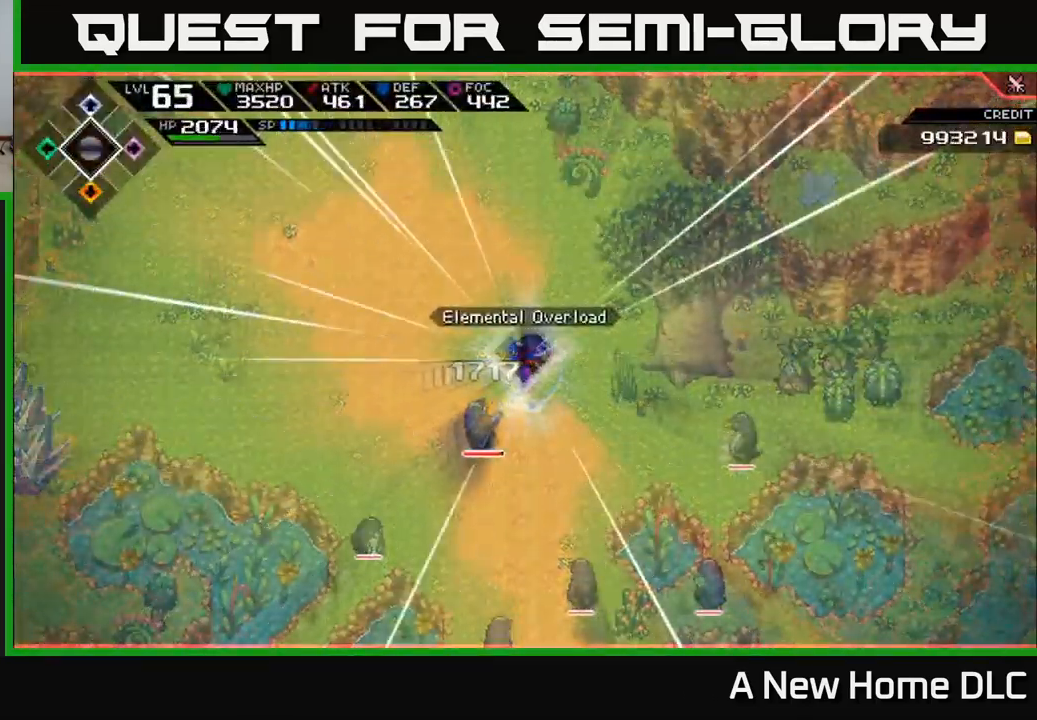
Gameplay with a controller (Xbox layout); each line is a JSON object with the inputs held at the frame after it. "events" lists button and stick changes between this image and that frame as [ms after this image, input, new state], when the widget could be followed in between.
{"buttons": [], "left_stick": "left", "right_stick": "center", "events": [[117, "left_stick", "up-left"], [483, "left_stick", "left"]]}
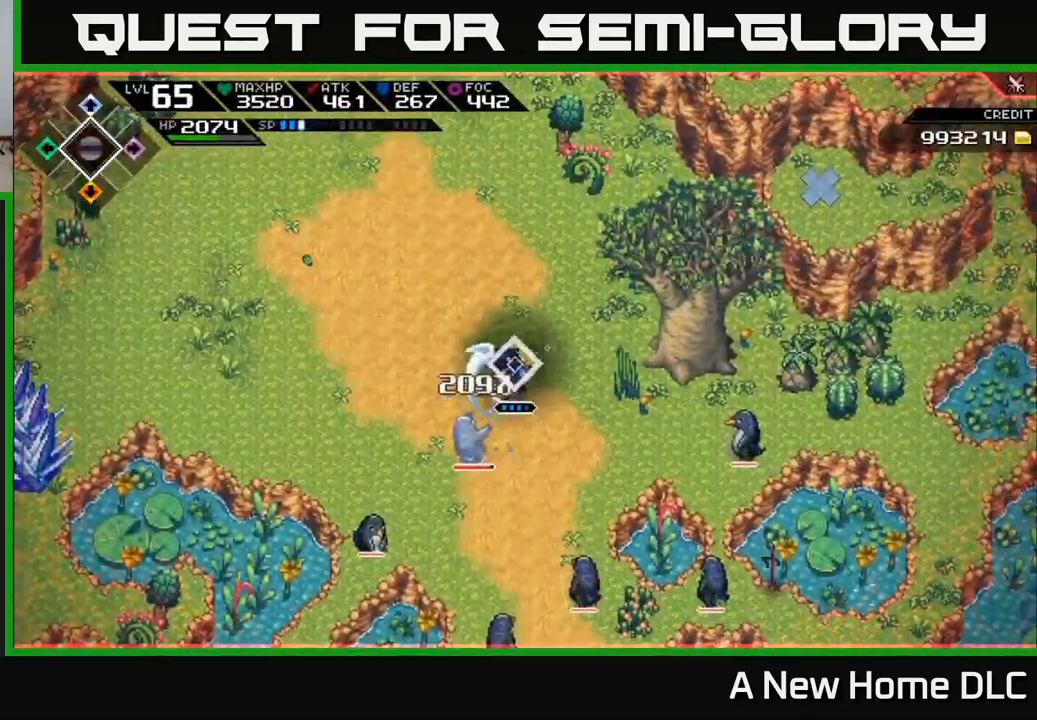
{"buttons": [], "left_stick": "left", "right_stick": "center", "events": [[133, "left_stick", "up-left"], [516, "left_stick", "left"]]}
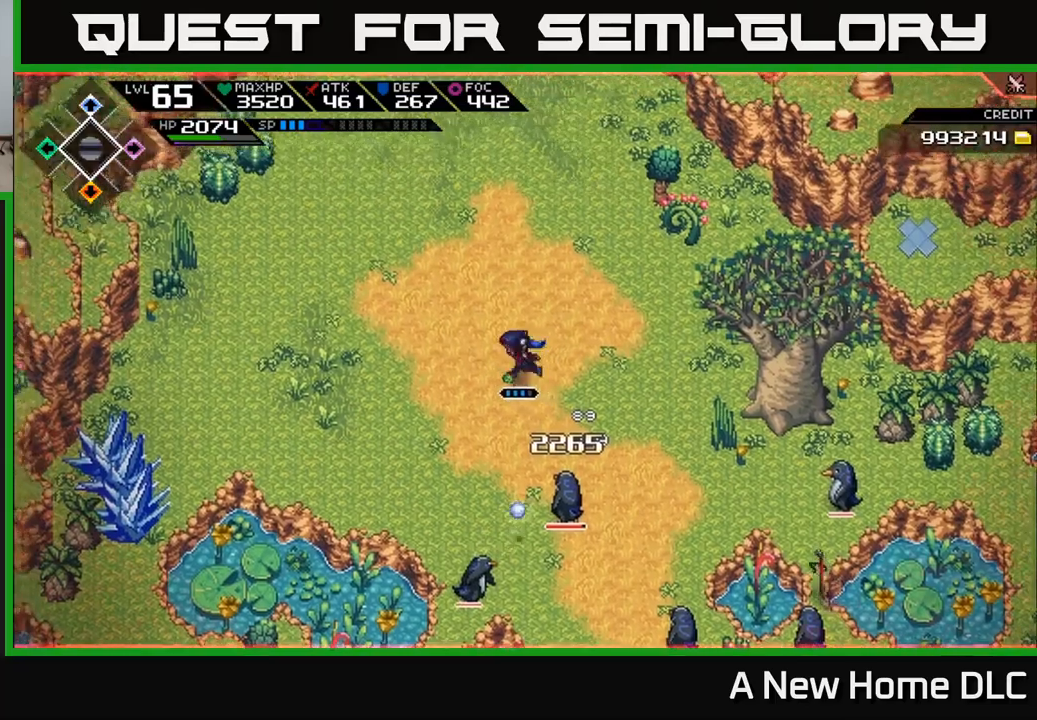
{"buttons": [], "left_stick": "down-left", "right_stick": "center", "events": [[333, "left_stick", "down-left"], [367, "L1", "down"], [467, "L1", "up"]]}
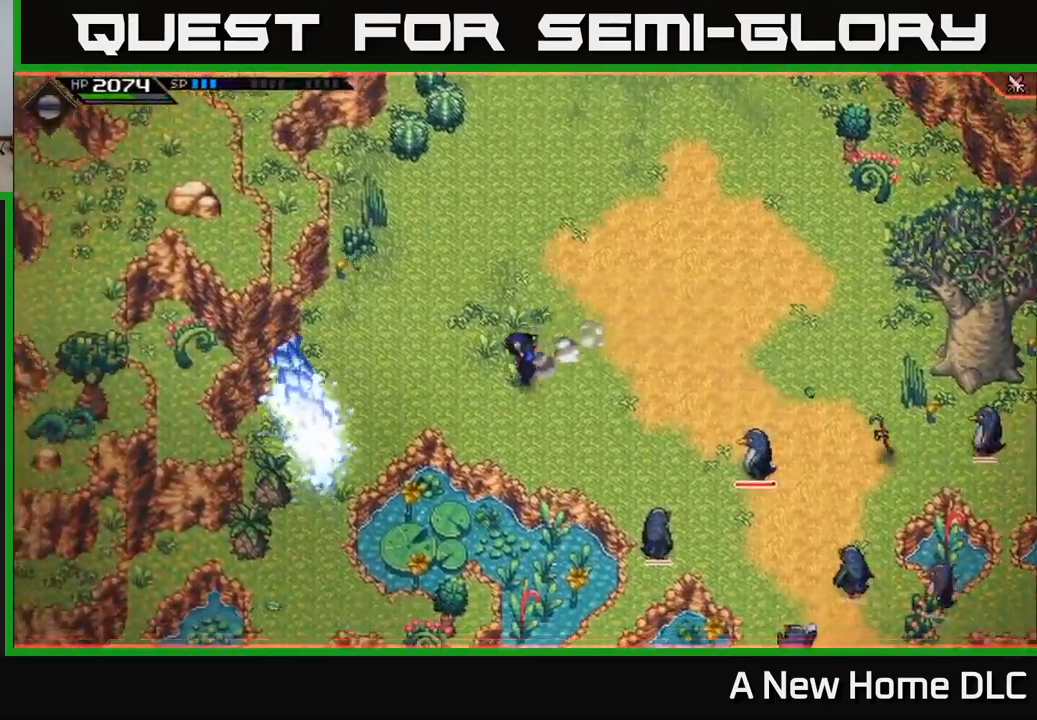
{"buttons": ["R2"], "left_stick": "center", "right_stick": "down-right", "events": [[50, "L1", "down"], [50, "left_stick", "down-right"], [117, "right_stick", "down-right"], [167, "R2", "down"], [200, "L1", "up"], [333, "left_stick", "center"]]}
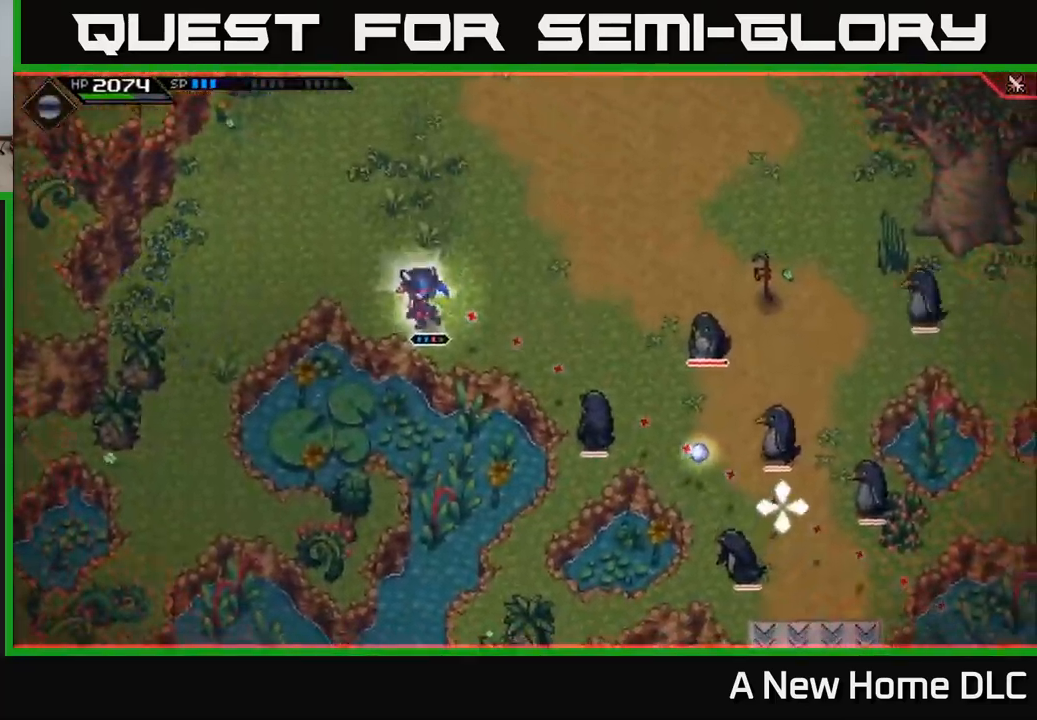
{"buttons": [], "left_stick": "center", "right_stick": "down-right", "events": [[300, "R2", "up"]]}
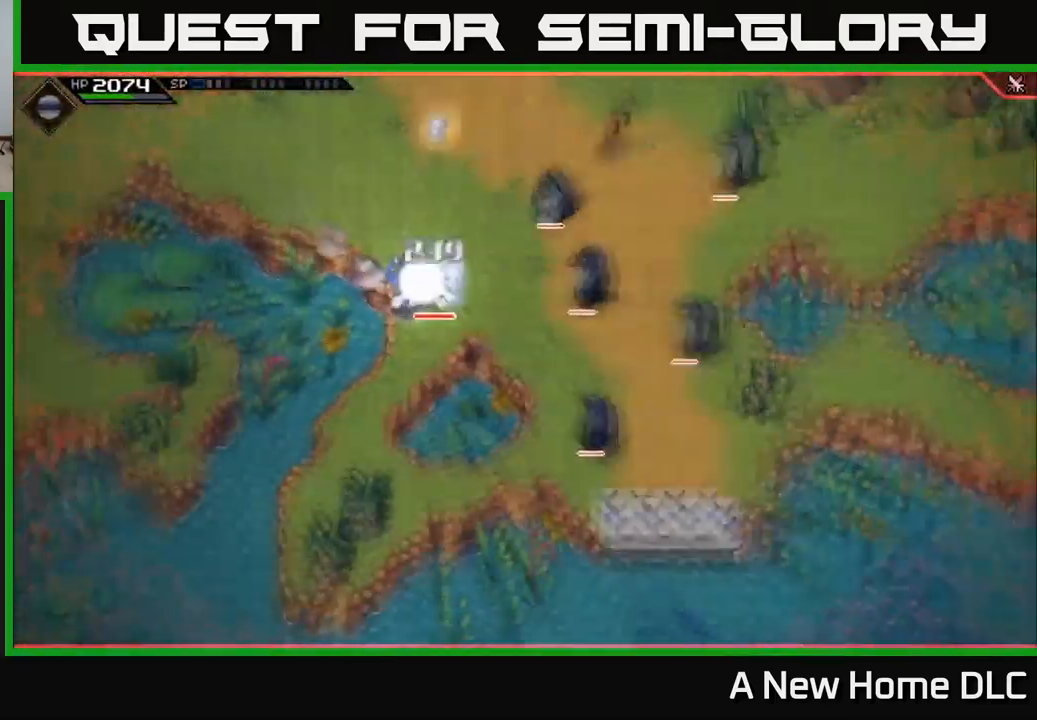
{"buttons": [], "left_stick": "right", "right_stick": "center", "events": [[67, "left_stick", "down"], [150, "right_stick", "right"], [167, "left_stick", "center"], [233, "left_stick", "right"], [317, "right_stick", "center"]]}
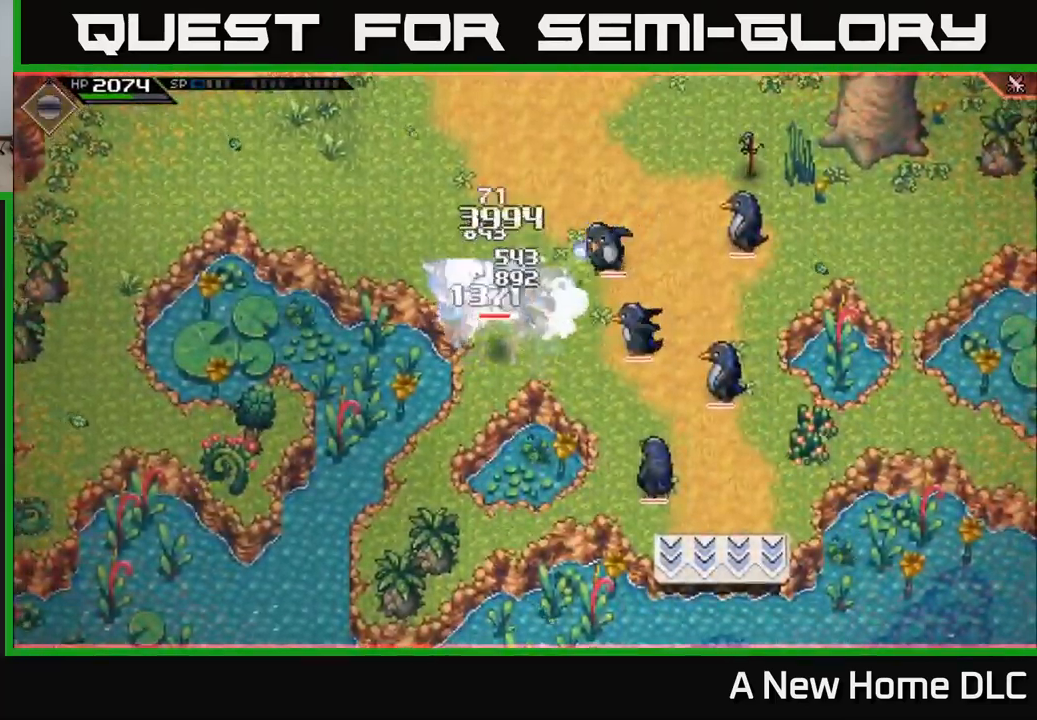
{"buttons": [], "left_stick": "right", "right_stick": "center", "events": [[117, "left_stick", "center"], [417, "left_stick", "right"]]}
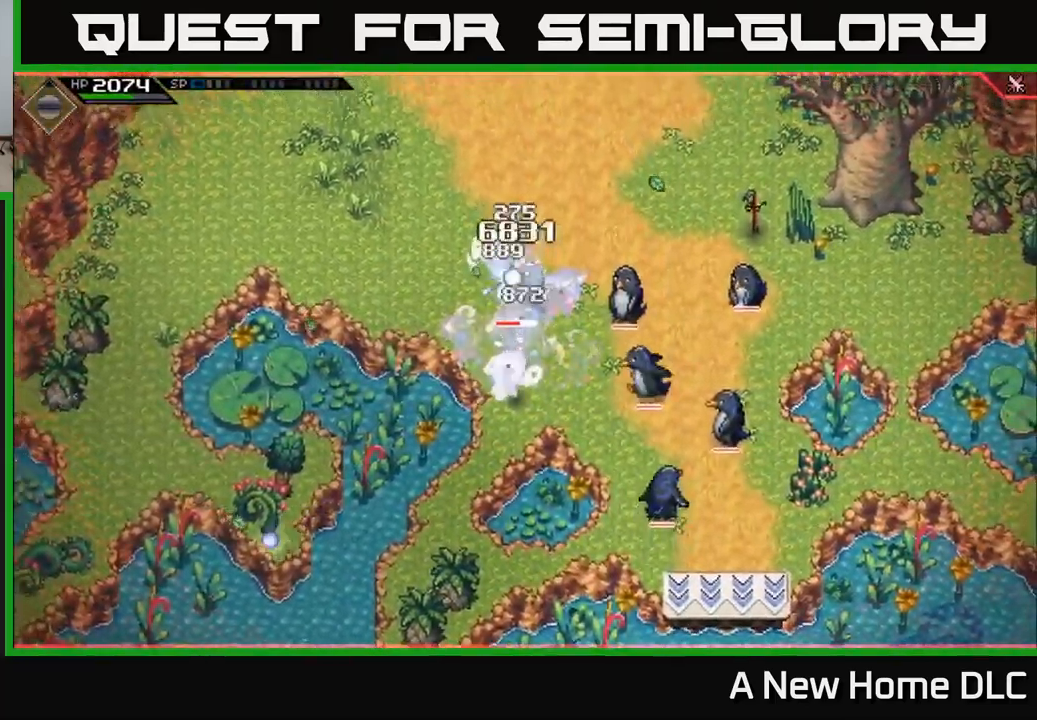
{"buttons": [], "left_stick": "center", "right_stick": "center", "events": [[133, "left_stick", "center"]]}
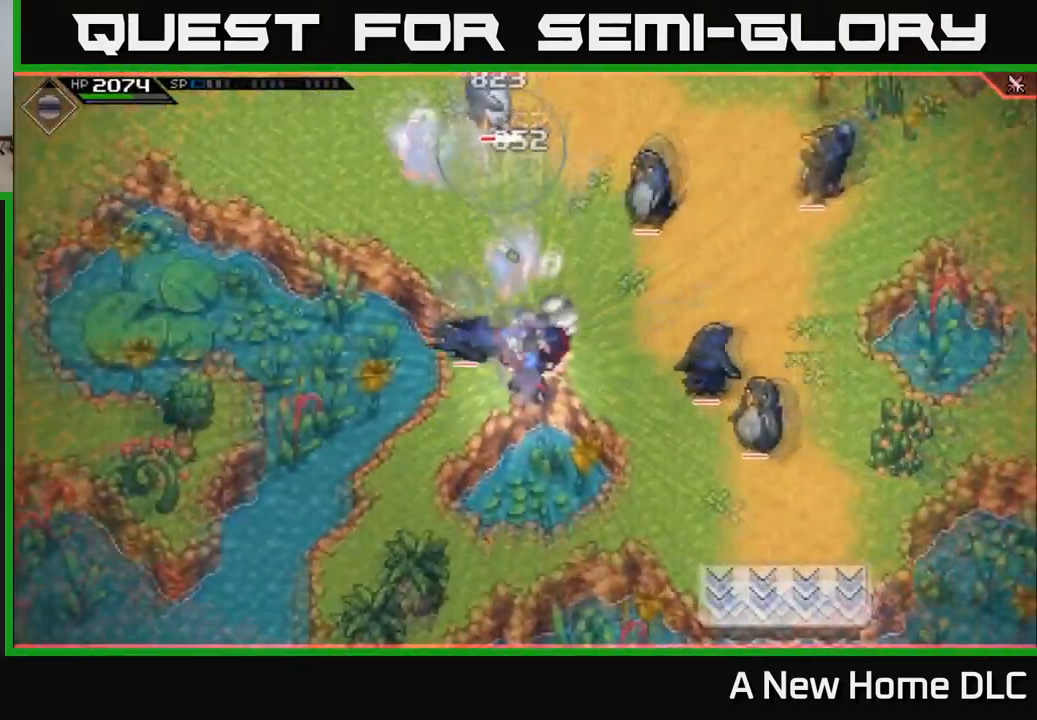
{"buttons": [], "left_stick": "up-right", "right_stick": "center", "events": [[117, "left_stick", "up"], [350, "L1", "down"], [467, "L1", "up"], [483, "left_stick", "up-right"]]}
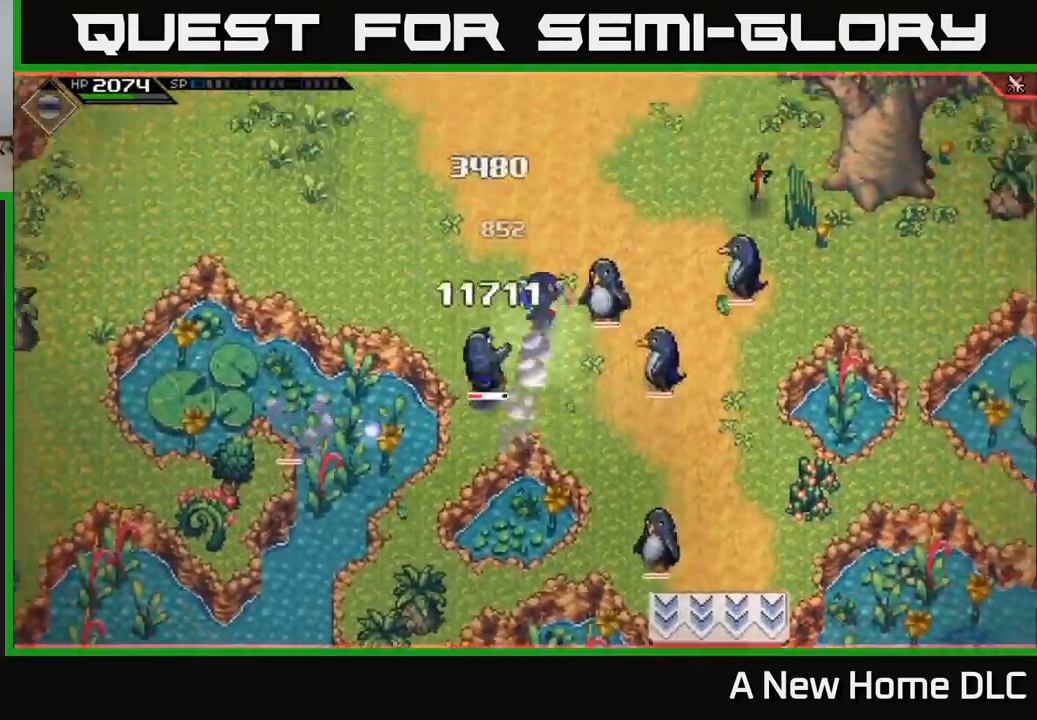
{"buttons": [], "left_stick": "down-right", "right_stick": "center", "events": [[33, "L1", "down"], [100, "X", "down"], [150, "L1", "up"], [200, "left_stick", "right"], [217, "X", "up"], [300, "X", "down"], [300, "left_stick", "down-right"], [400, "X", "up"]]}
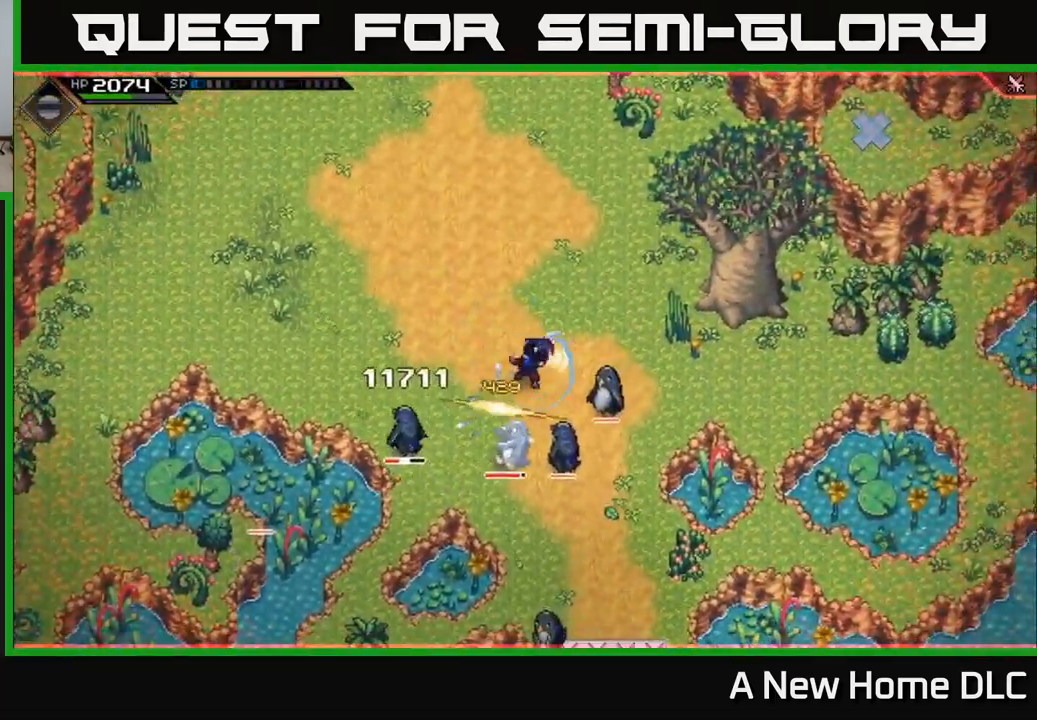
{"buttons": [], "left_stick": "down-right", "right_stick": "center", "events": [[17, "X", "down"], [133, "X", "up"], [217, "X", "down"], [317, "X", "up"], [400, "X", "down"], [483, "X", "up"]]}
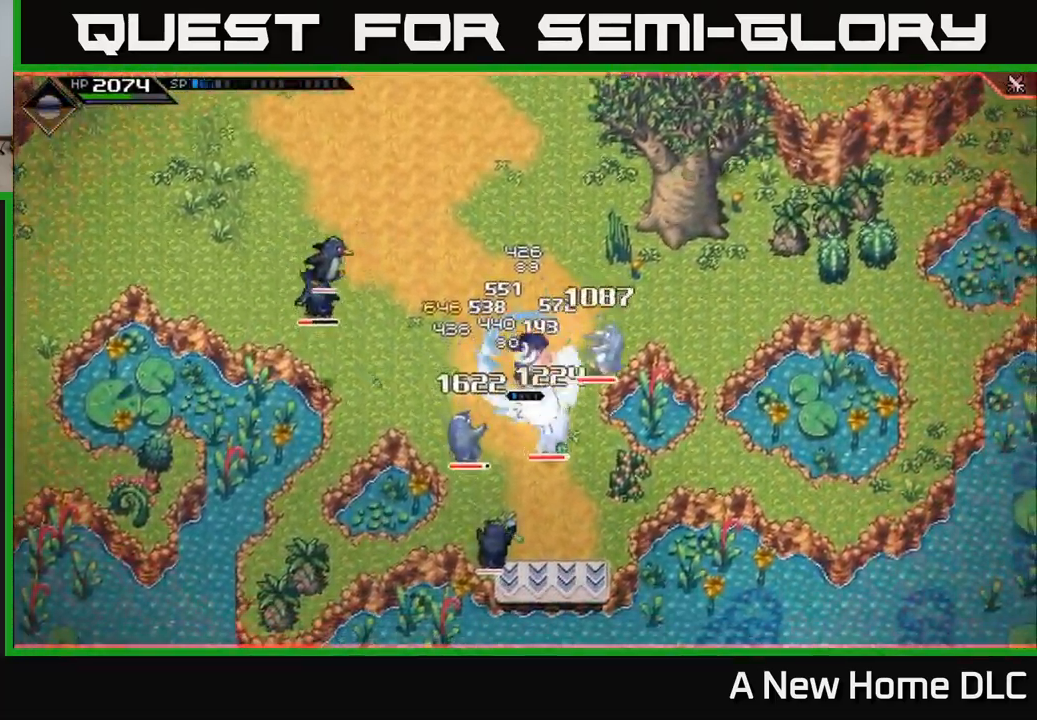
{"buttons": [], "left_stick": "up", "right_stick": "center", "events": [[67, "X", "down"], [183, "X", "up"], [350, "L1", "down"], [350, "left_stick", "up-right"], [450, "left_stick", "up"], [483, "L1", "up"]]}
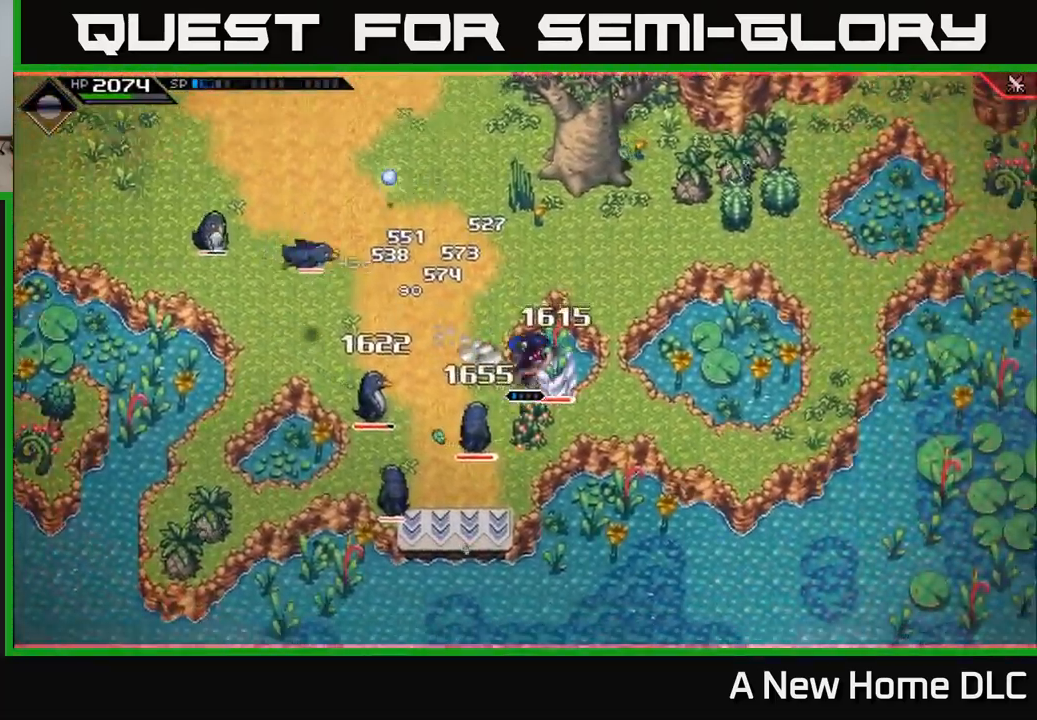
{"buttons": [], "left_stick": "up", "right_stick": "center", "events": [[17, "left_stick", "up-left"], [84, "left_stick", "left"], [100, "L1", "down"], [234, "L1", "up"], [284, "left_stick", "up"]]}
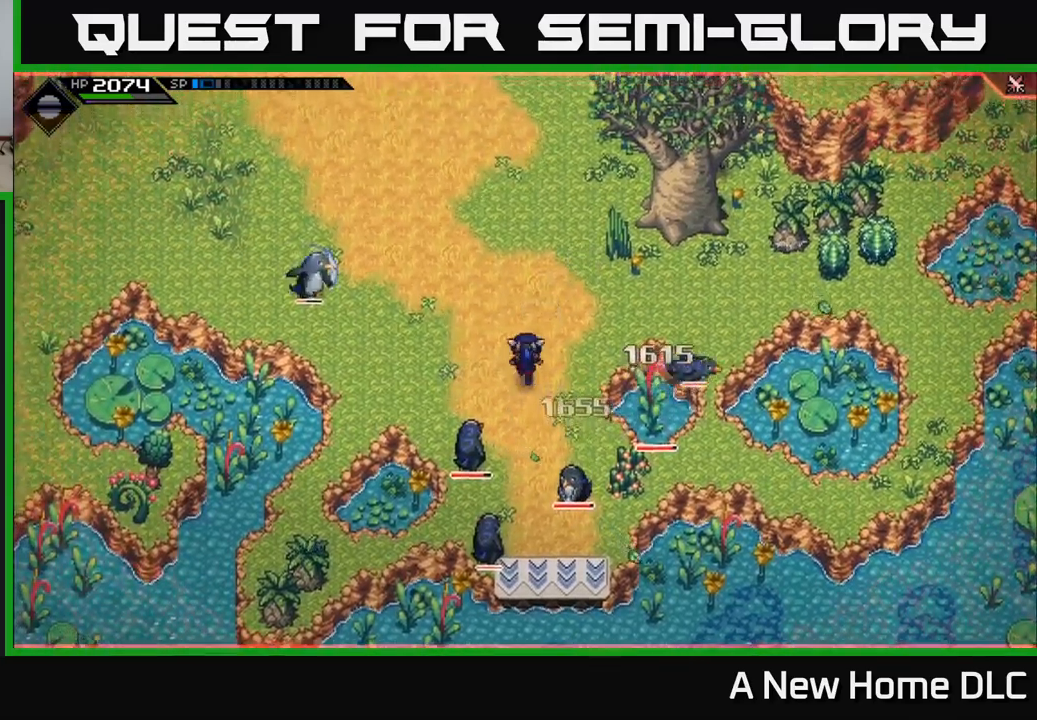
{"buttons": ["L1"], "left_stick": "up", "right_stick": "center", "events": [[50, "left_stick", "center"], [67, "R2", "down"], [67, "right_stick", "down"], [234, "R2", "up"], [317, "left_stick", "up"], [384, "right_stick", "center"], [434, "L1", "down"]]}
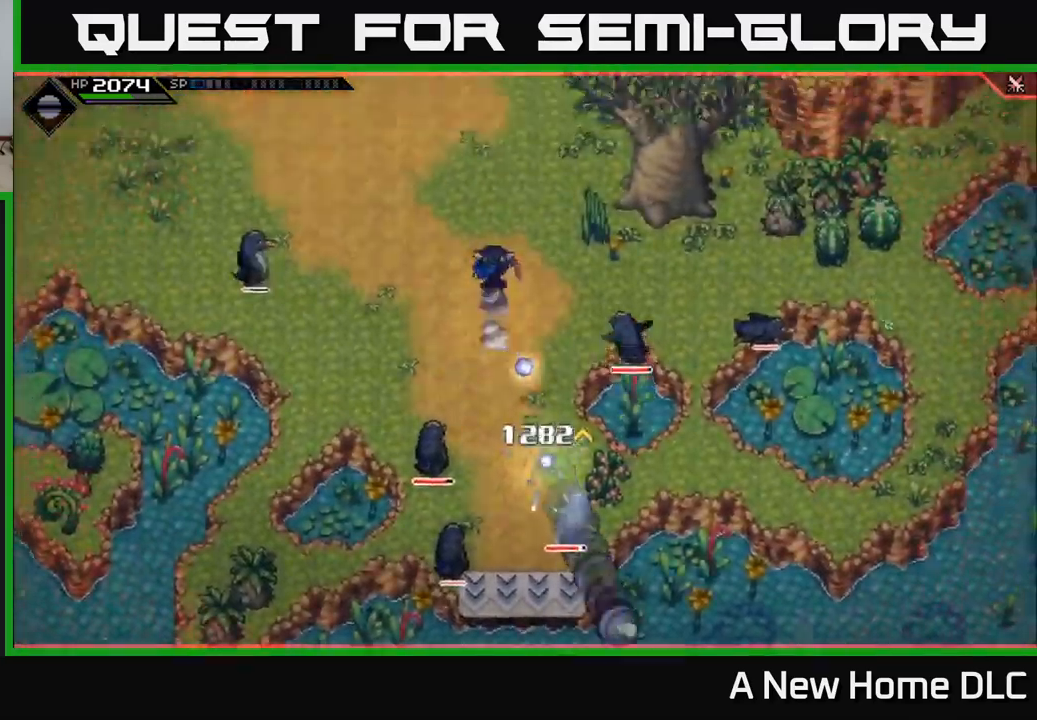
{"buttons": [], "left_stick": "down-left", "right_stick": "center", "events": [[34, "L1", "up"], [117, "L1", "down"], [184, "left_stick", "left"], [217, "L1", "up"], [250, "left_stick", "down-left"]]}
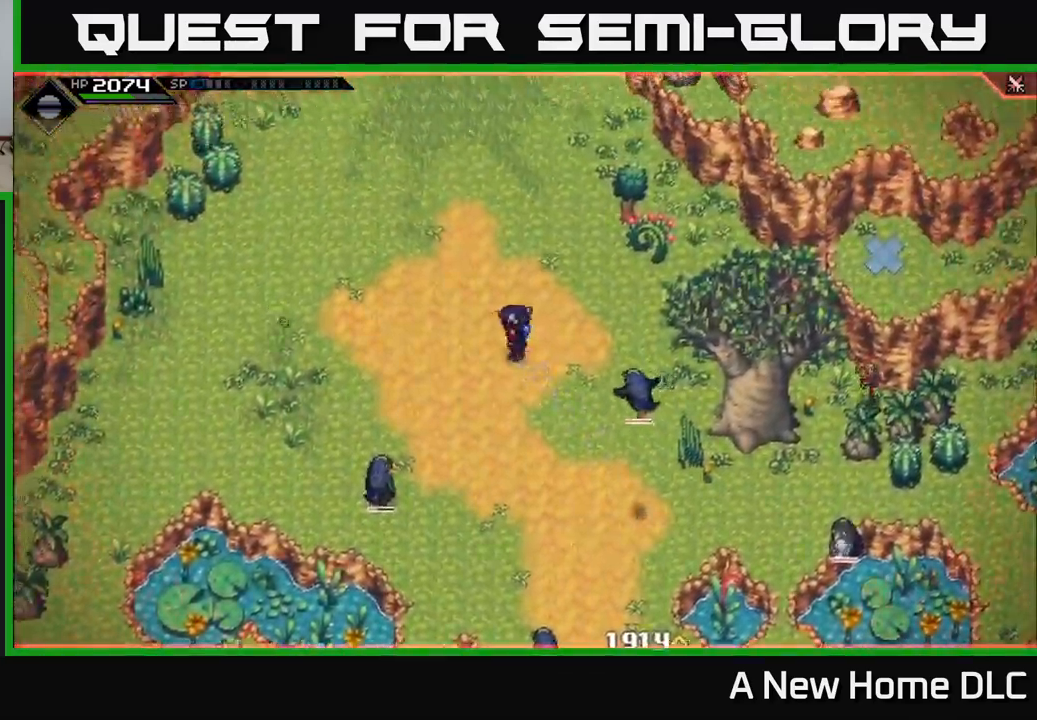
{"buttons": [], "left_stick": "down", "right_stick": "center", "events": [[134, "L1", "down"], [250, "L1", "up"], [334, "left_stick", "down"], [367, "X", "down"], [484, "X", "up"]]}
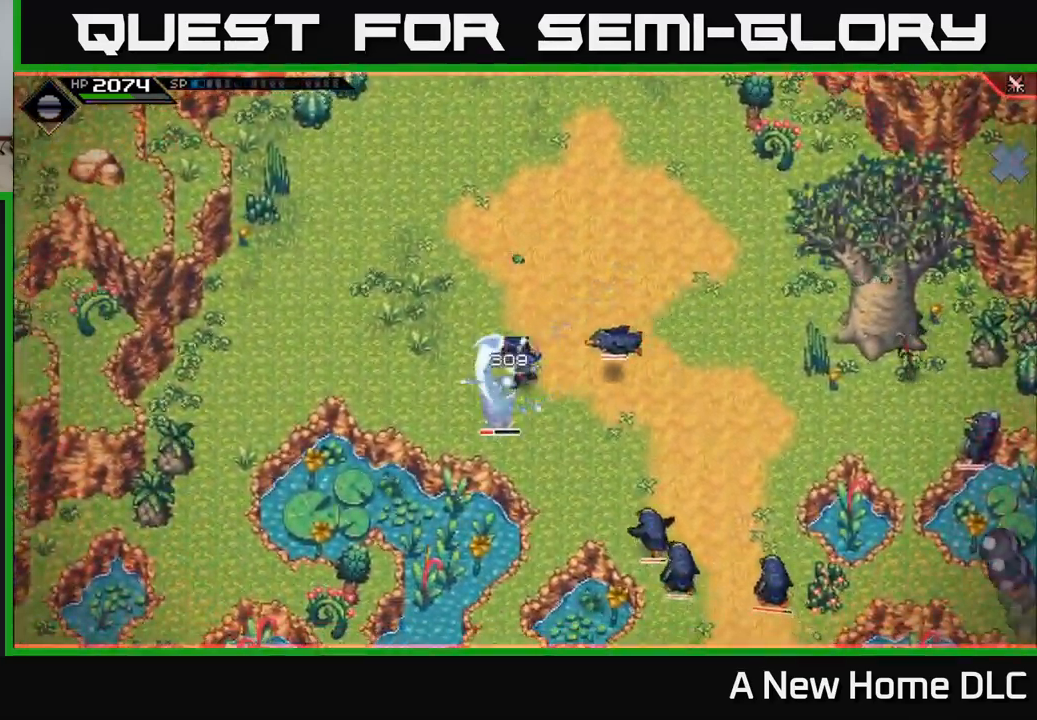
{"buttons": [], "left_stick": "right", "right_stick": "center", "events": [[50, "X", "down"], [134, "X", "up"], [217, "X", "down"], [317, "X", "up"], [384, "X", "down"], [384, "left_stick", "center"], [434, "left_stick", "right"], [500, "X", "up"]]}
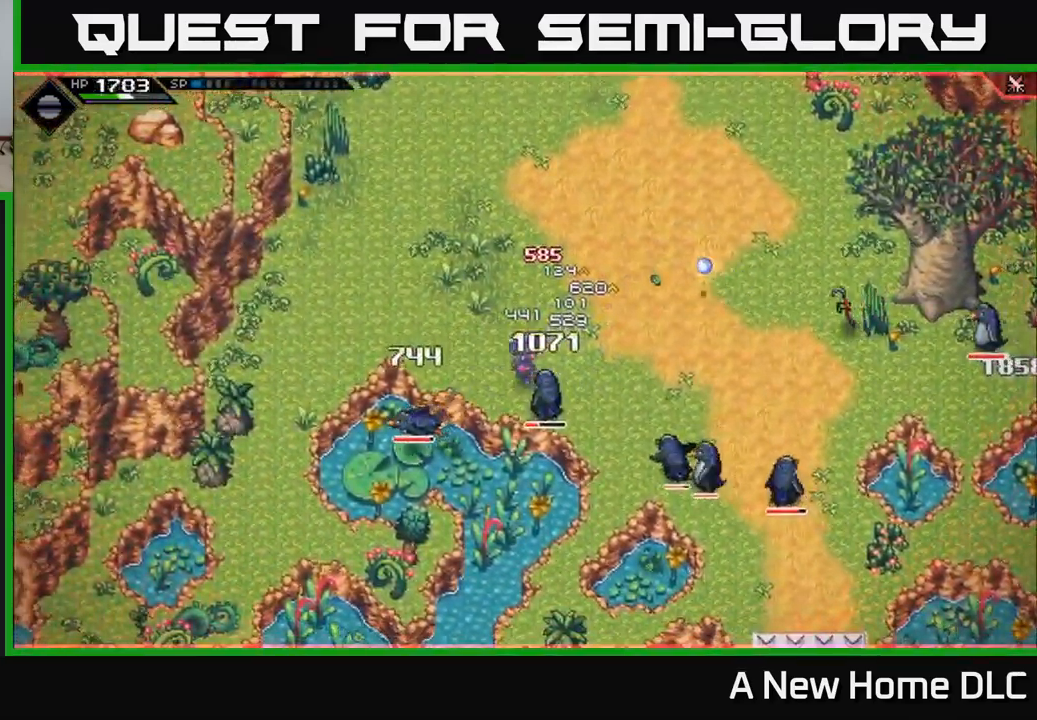
{"buttons": ["X"], "left_stick": "down-right", "right_stick": "center", "events": [[100, "X", "down"], [167, "left_stick", "down-right"], [184, "X", "up"], [267, "X", "down"], [367, "X", "up"], [467, "X", "down"]]}
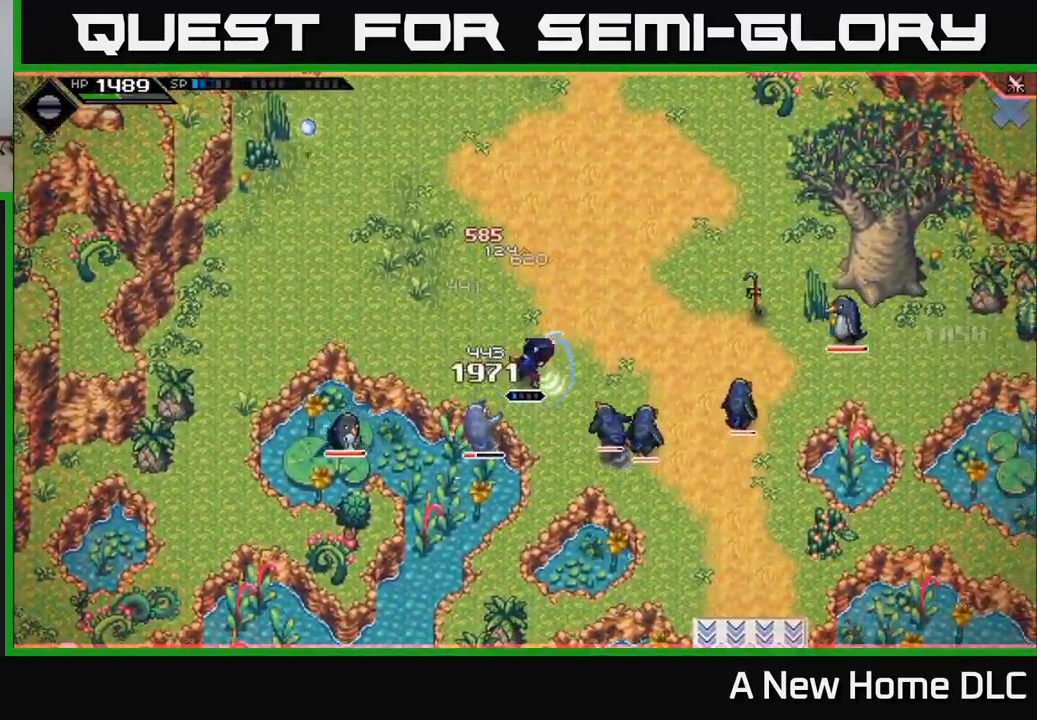
{"buttons": [], "left_stick": "down-right", "right_stick": "center", "events": [[50, "X", "up"], [184, "X", "down"], [267, "X", "up"], [367, "X", "down"], [467, "X", "up"]]}
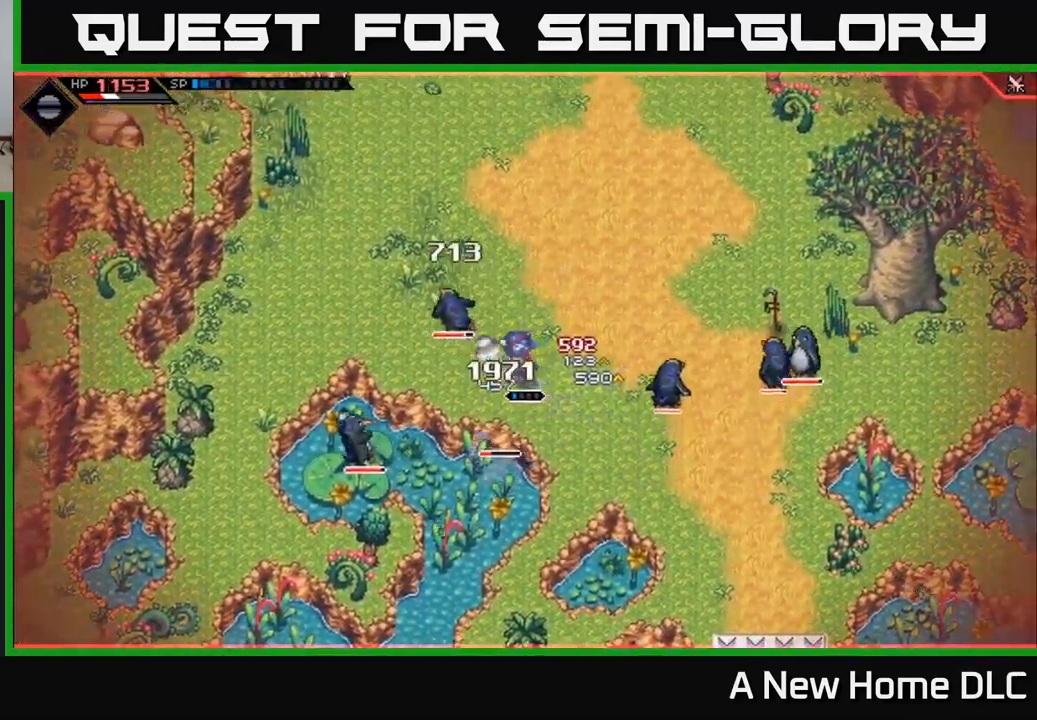
{"buttons": [], "left_stick": "right", "right_stick": "center", "events": [[17, "L1", "down"], [50, "left_stick", "right"], [134, "L1", "up"], [267, "L1", "down"], [300, "X", "down"], [367, "L1", "up"], [417, "X", "up"]]}
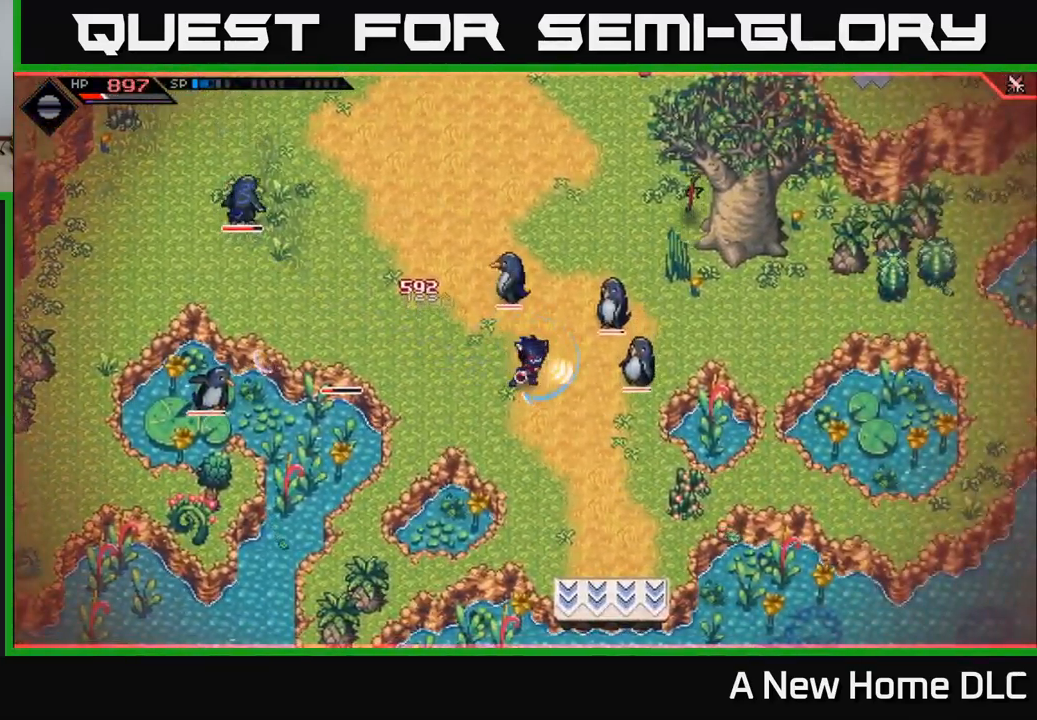
{"buttons": [], "left_stick": "right", "right_stick": "center", "events": [[17, "X", "down"], [100, "X", "up"], [184, "X", "down"], [284, "X", "up"], [367, "X", "down"], [467, "X", "up"]]}
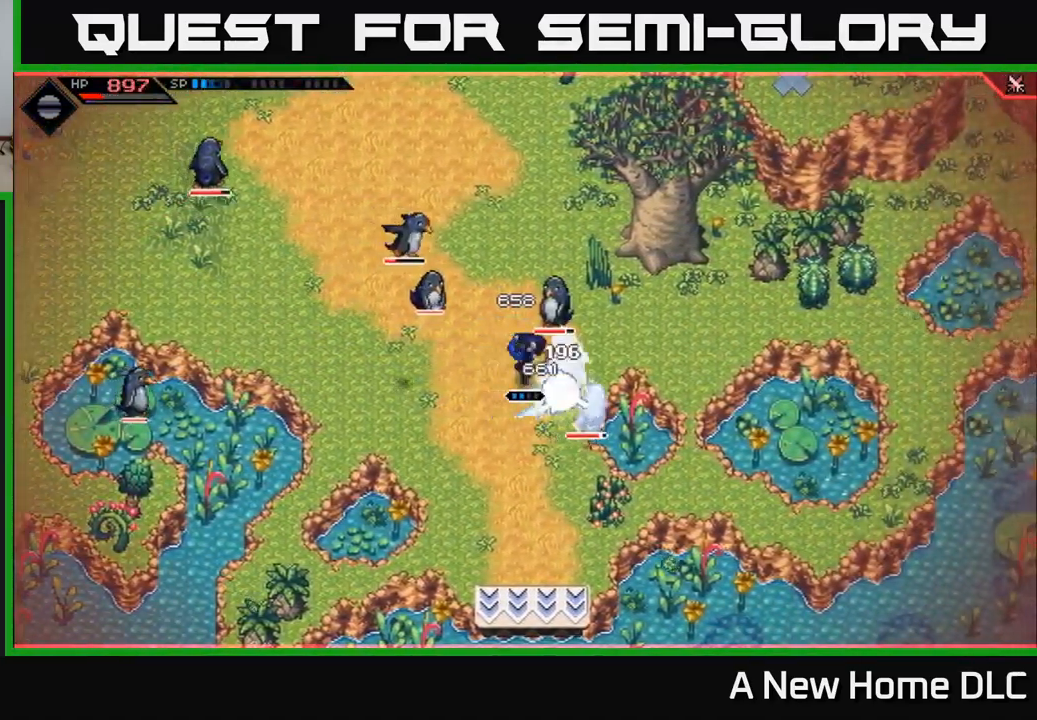
{"buttons": [], "left_stick": "up", "right_stick": "center", "events": [[67, "X", "down"], [84, "L1", "down"], [117, "left_stick", "up-right"], [134, "X", "up"], [217, "left_stick", "up"], [250, "L1", "up"]]}
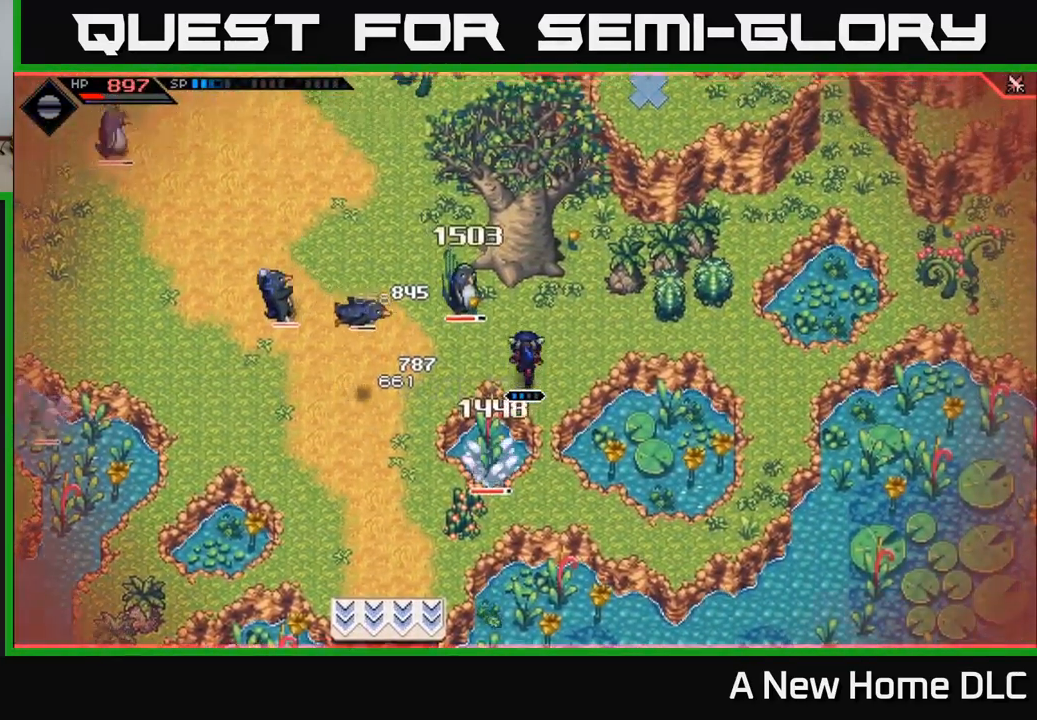
{"buttons": ["L1"], "left_stick": "up-left", "right_stick": "center", "events": [[101, "left_stick", "up-right"], [234, "L1", "down"], [267, "left_stick", "up"], [367, "L1", "up"], [417, "left_stick", "up-left"], [467, "L1", "down"]]}
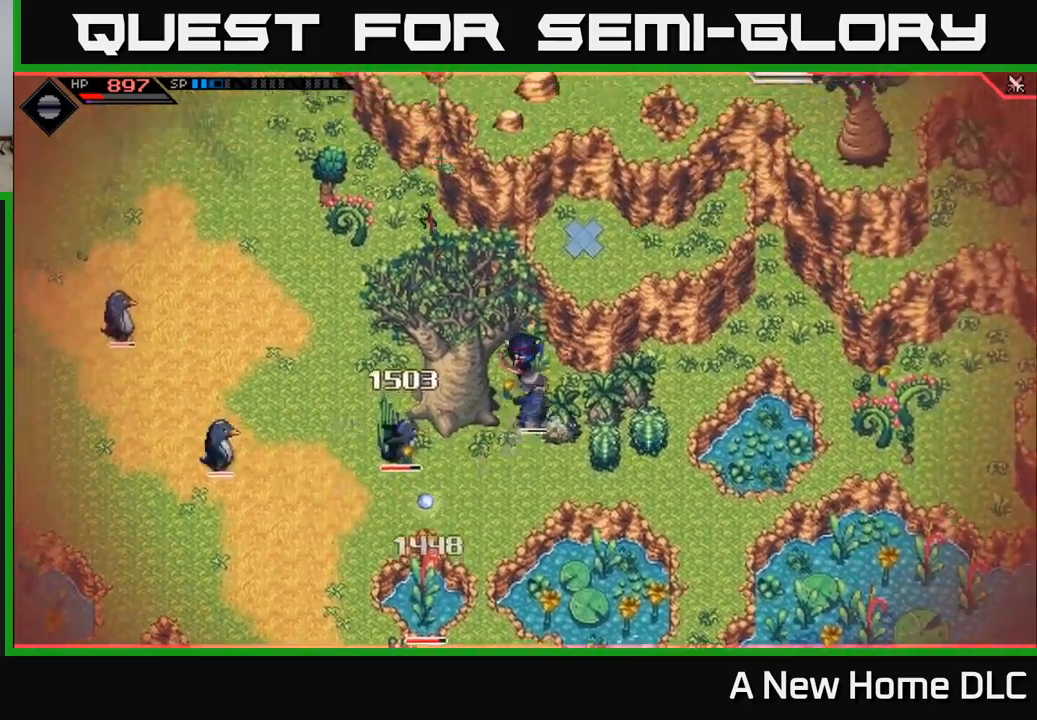
{"buttons": [], "left_stick": "left", "right_stick": "center", "events": [[117, "L1", "up"], [133, "left_stick", "left"], [183, "L1", "down"], [300, "L1", "up"], [317, "left_stick", "down-left"], [433, "left_stick", "left"]]}
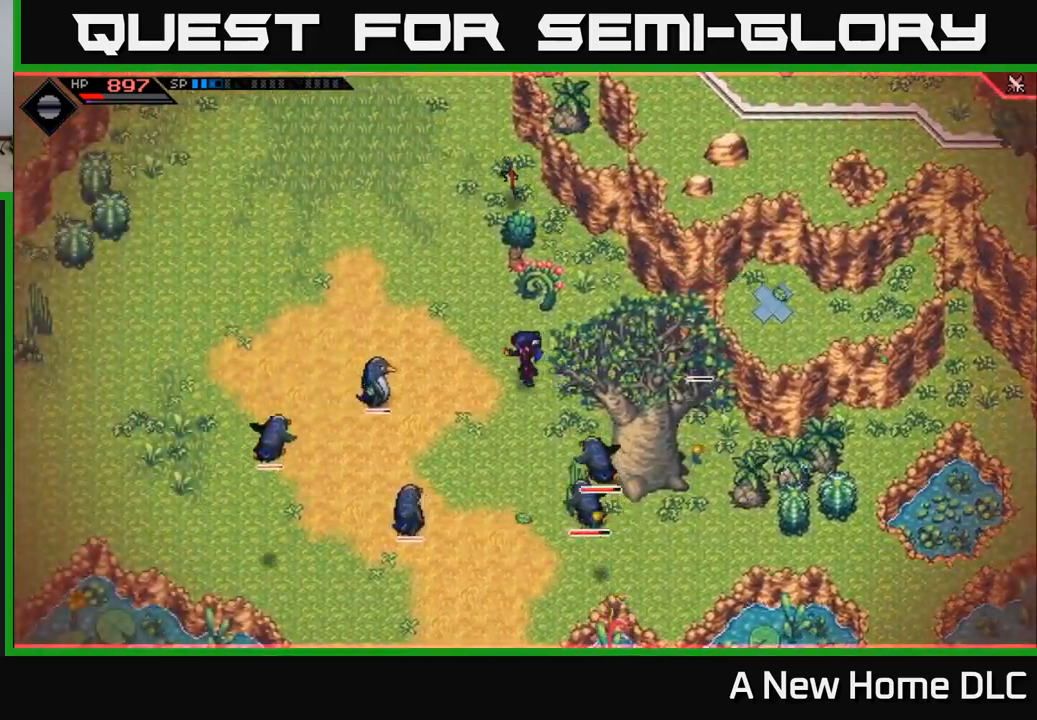
{"buttons": [], "left_stick": "left", "right_stick": "center", "events": [[150, "left_stick", "up-left"], [350, "left_stick", "left"]]}
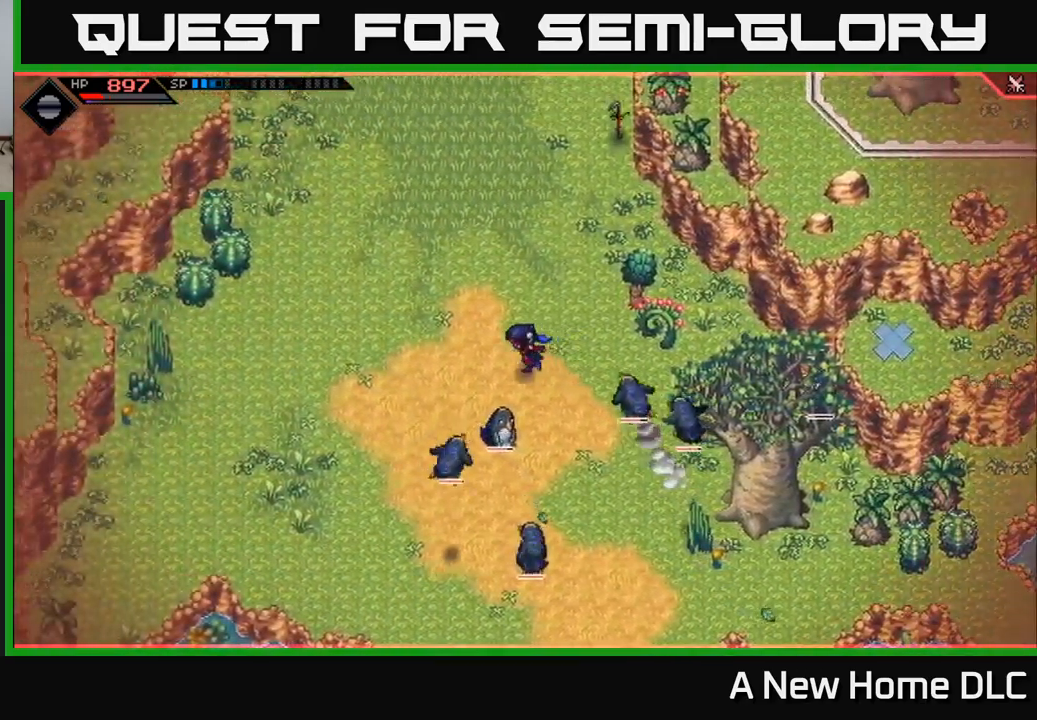
{"buttons": [], "left_stick": "down", "right_stick": "center", "events": [[183, "L1", "down"], [267, "left_stick", "down-left"], [317, "L1", "up"], [400, "L1", "down"], [467, "L1", "up"], [483, "left_stick", "down"]]}
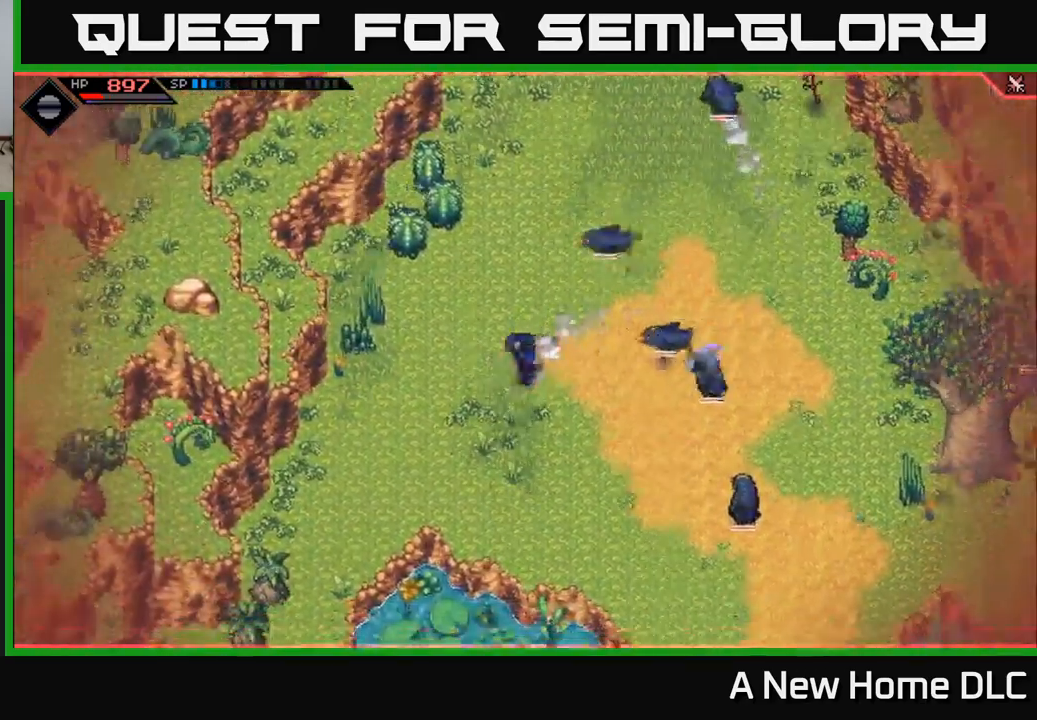
{"buttons": [], "left_stick": "center", "right_stick": "center"}
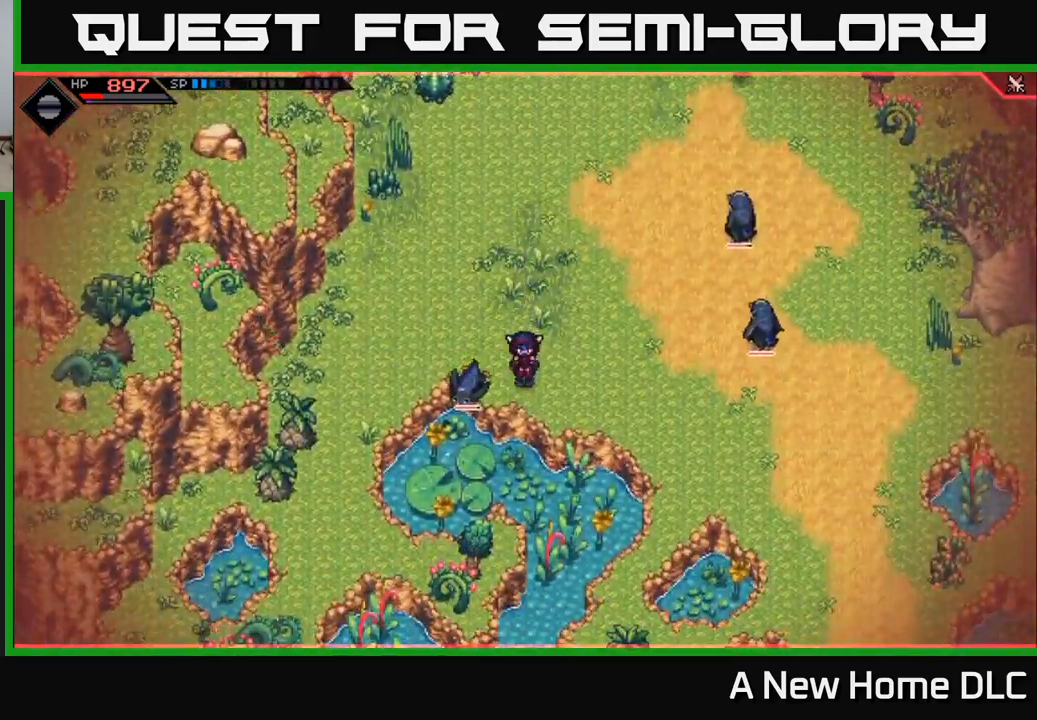
{"buttons": [], "left_stick": "right", "right_stick": "center", "events": [[117, "DPAD_UP", "down"], [233, "DPAD_UP", "up"], [450, "left_stick", "right"]]}
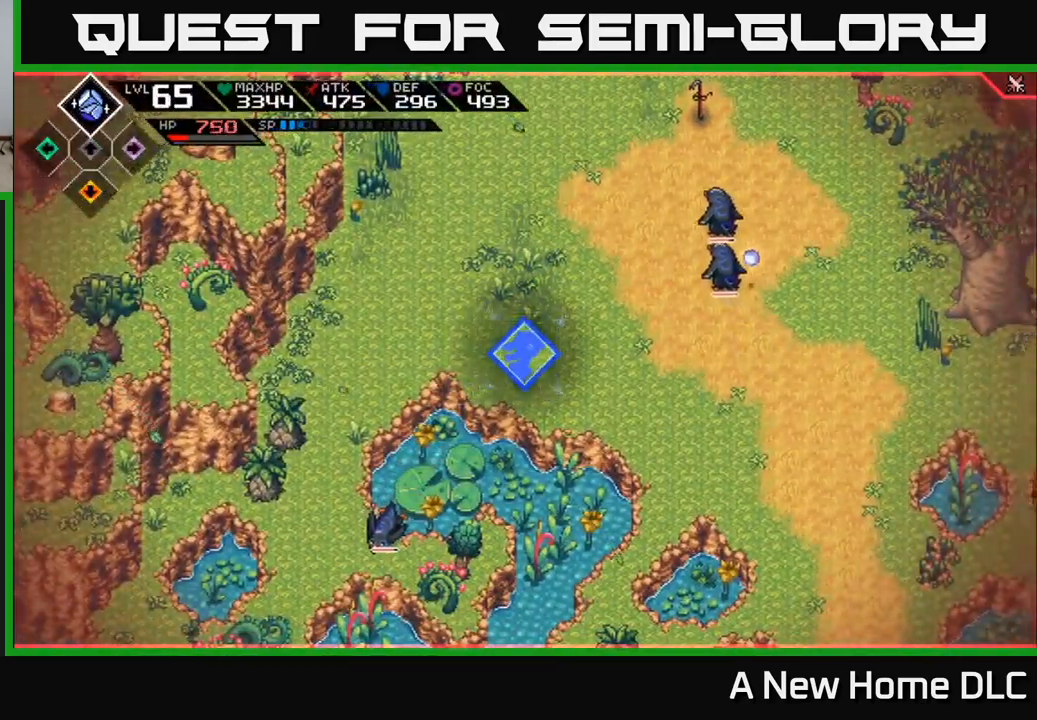
{"buttons": ["L1"], "left_stick": "right", "right_stick": "center", "events": [[200, "L1", "down"], [300, "L1", "up"], [417, "L1", "down"]]}
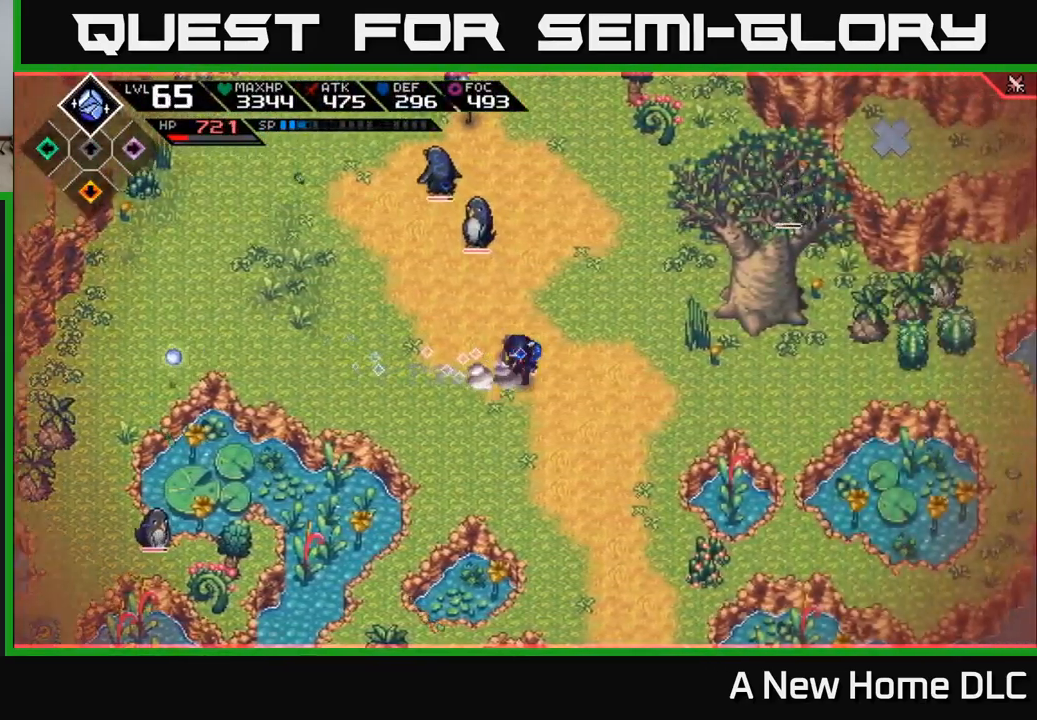
{"buttons": [], "left_stick": "center", "right_stick": "up-left", "events": [[33, "L1", "up"], [50, "right_stick", "up"], [67, "R2", "down"], [150, "left_stick", "center"], [150, "right_stick", "up-left"], [367, "R2", "up"]]}
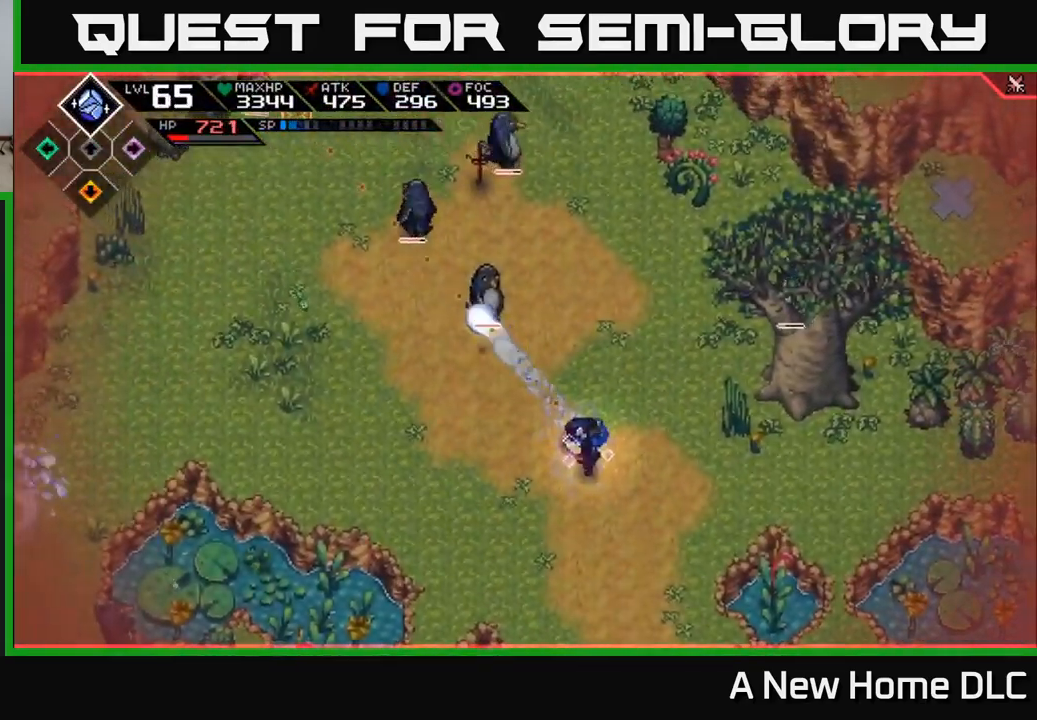
{"buttons": ["X", "L1"], "left_stick": "up-left", "right_stick": "center", "events": [[150, "left_stick", "up"], [250, "L1", "down"], [267, "right_stick", "center"], [317, "left_stick", "up-left"], [333, "L1", "up"], [400, "X", "down"], [417, "L1", "down"]]}